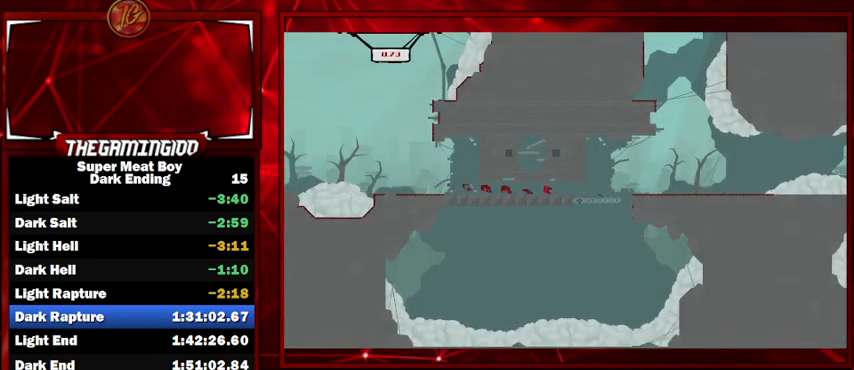
Gameplay with keyboard; each line is a JSON object with the keys held at the frame after it. "events" lists presses ("down") and releases ("up") of "left", "p", "right", "shift" and "space" between this image and that frame as [ms after this image, input, new state], when the widget could be followed in between. No other keys are recorded. Mouse input is not recorded.
{"keys": ["right", "shift", "space"], "events": [[433, "space", "down"]]}
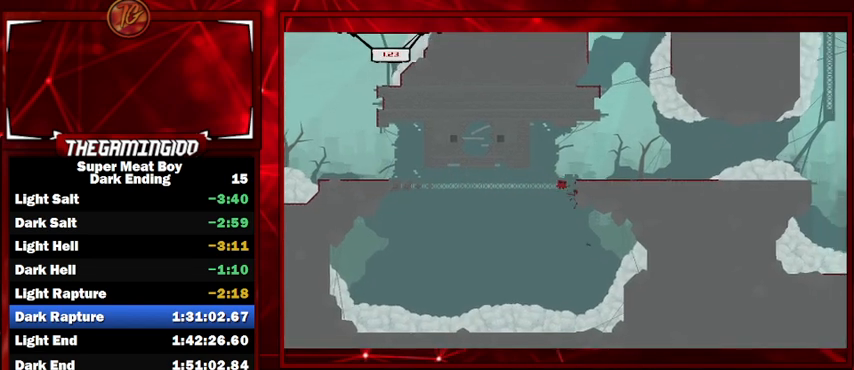
{"keys": ["right", "shift"], "events": [[167, "space", "up"]]}
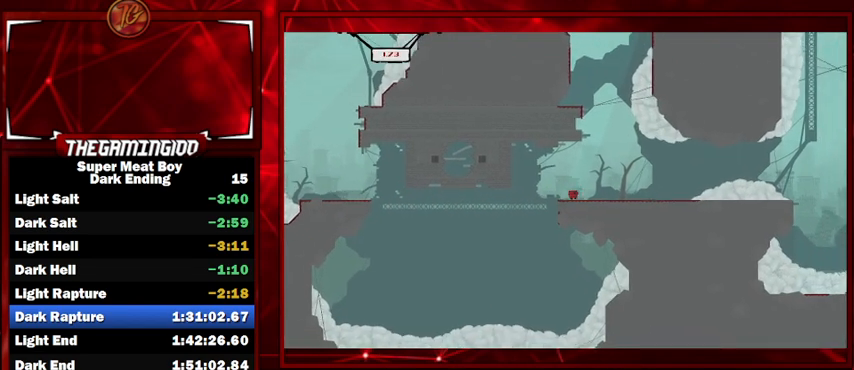
{"keys": ["right", "shift", "space"], "events": [[500, "space", "down"]]}
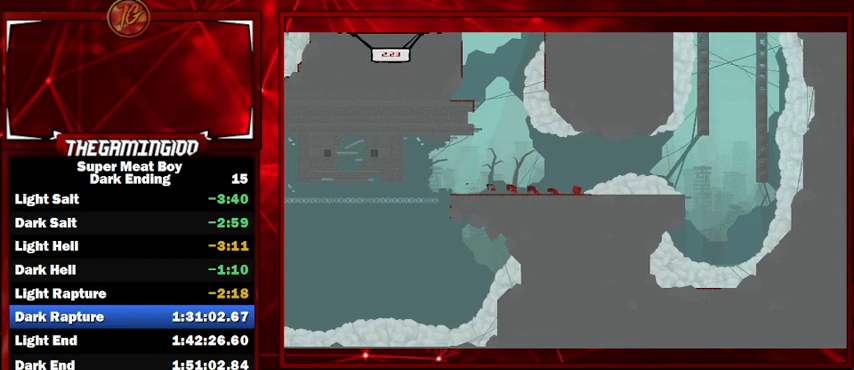
{"keys": ["right", "shift", "space"], "events": []}
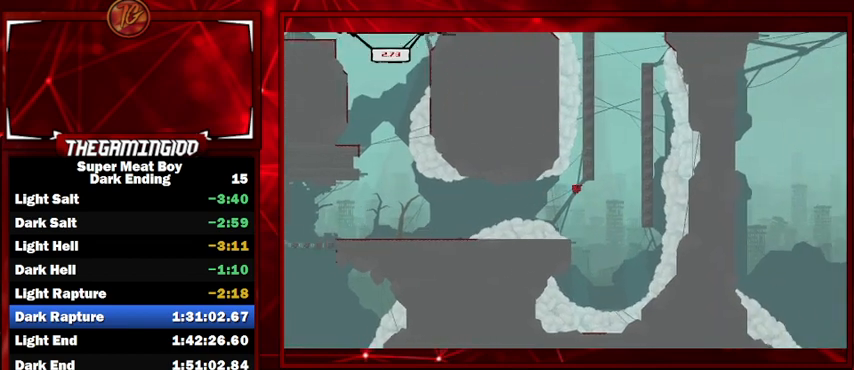
{"keys": ["left", "shift", "space"], "events": [[333, "space", "up"], [367, "space", "down"], [433, "left", "down"], [467, "right", "up"]]}
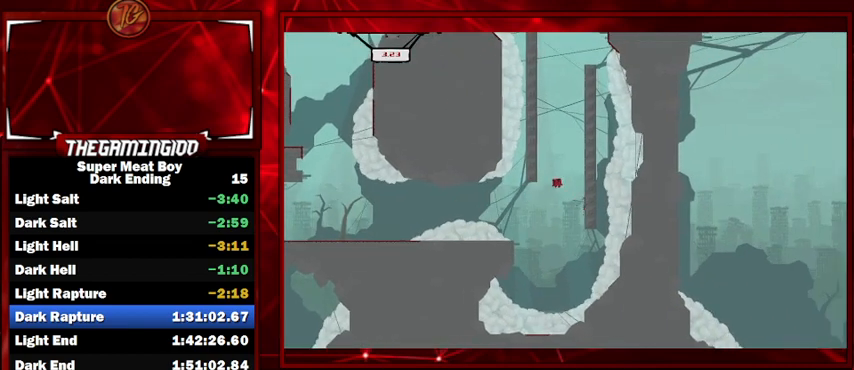
{"keys": ["right", "shift", "space"], "events": [[167, "right", "down"], [167, "space", "up"], [200, "left", "up"], [267, "space", "down"]]}
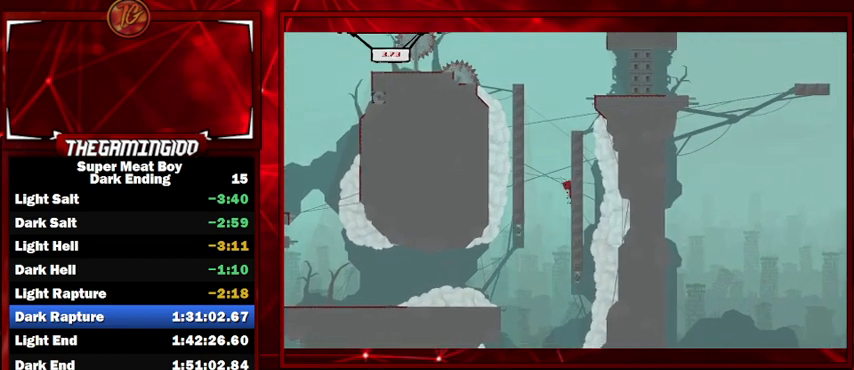
{"keys": ["right", "shift", "space"], "events": [[33, "left", "down"], [33, "space", "up"], [67, "right", "up"], [67, "space", "down"], [333, "right", "down"], [367, "left", "up"], [367, "space", "up"], [433, "space", "down"]]}
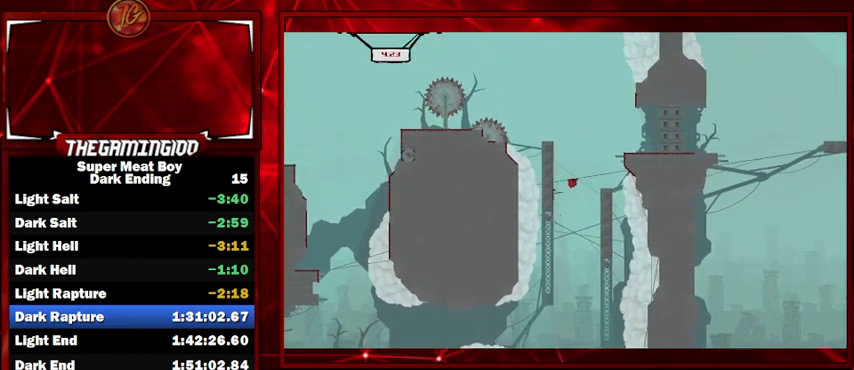
{"keys": ["right", "shift", "space"], "events": [[233, "space", "up"], [333, "space", "down"]]}
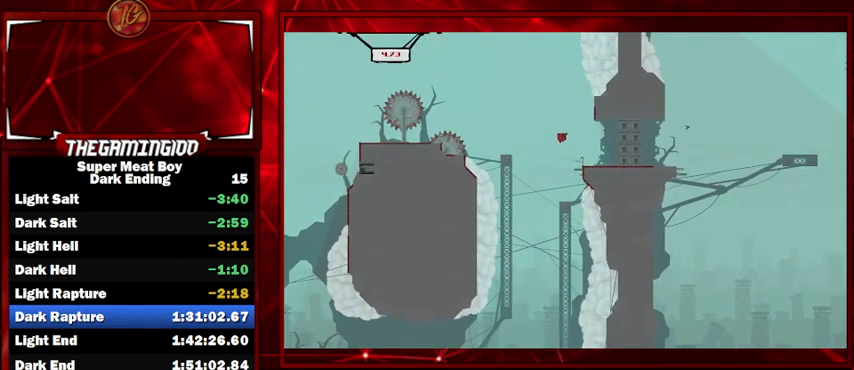
{"keys": ["left", "shift", "space"], "events": [[300, "space", "up"], [400, "space", "down"], [433, "left", "down"], [500, "right", "up"]]}
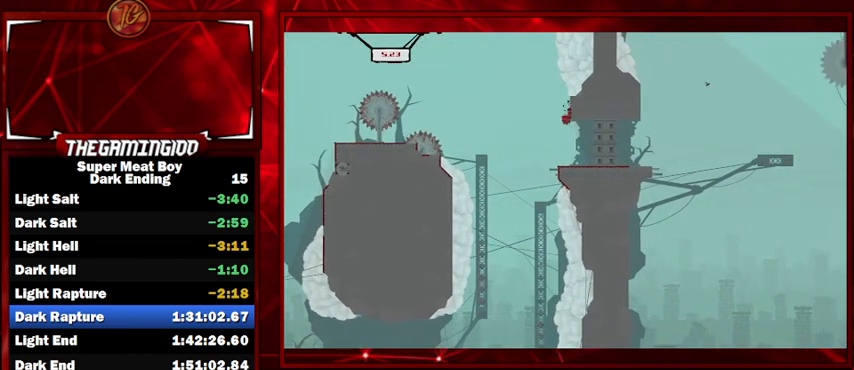
{"keys": ["right", "shift"], "events": [[367, "left", "up"], [367, "space", "up"], [400, "right", "down"]]}
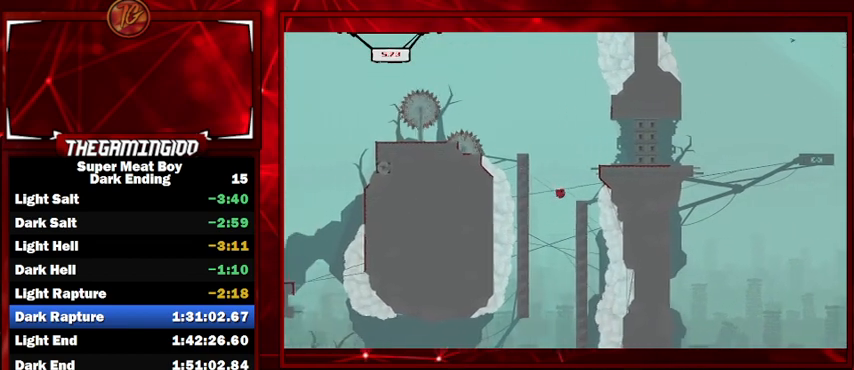
{"keys": ["right", "shift", "space"], "events": [[367, "space", "down"]]}
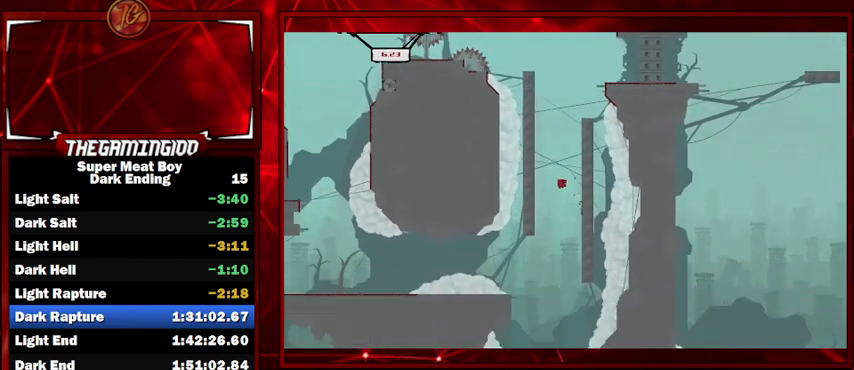
{"keys": ["left", "shift", "space"], "events": [[333, "space", "up"], [433, "left", "down"], [433, "right", "up"], [433, "space", "down"]]}
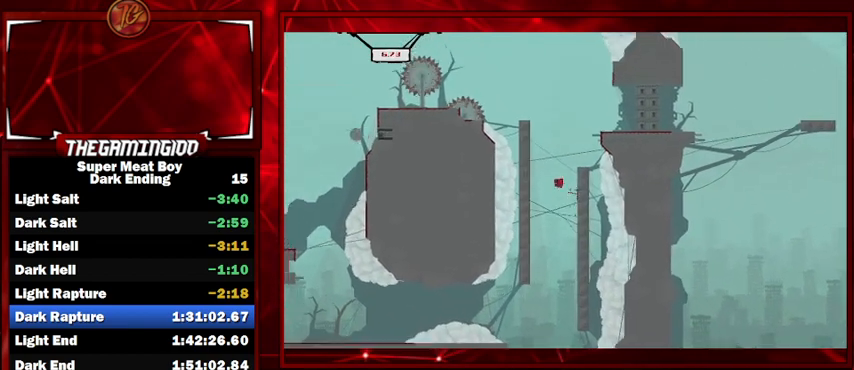
{"keys": ["right", "shift"], "events": [[233, "right", "down"], [233, "space", "up"], [267, "left", "up"], [300, "space", "down"], [500, "space", "up"]]}
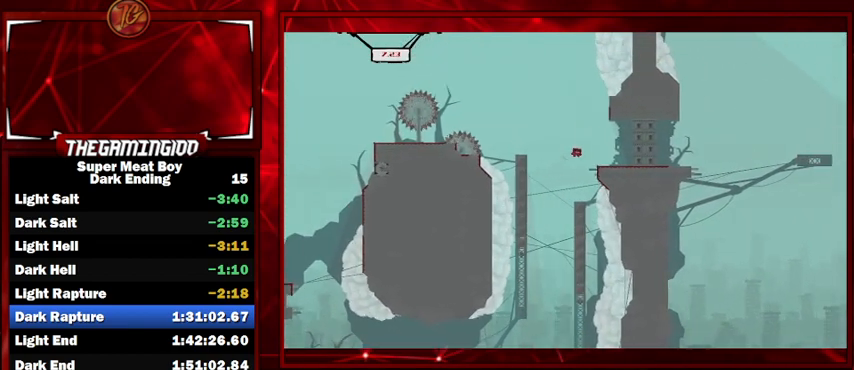
{"keys": ["left", "shift"], "events": [[200, "right", "up"], [467, "left", "down"]]}
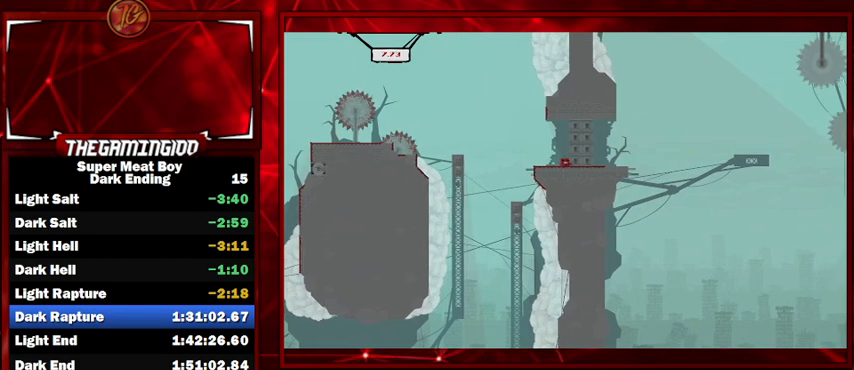
{"keys": ["left", "shift"], "events": [[300, "left", "up"], [500, "left", "down"]]}
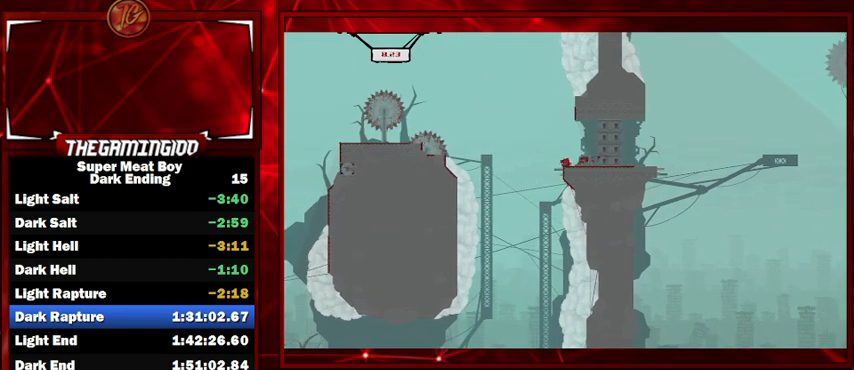
{"keys": ["right", "shift", "space"], "events": [[100, "left", "up"], [267, "space", "down"], [467, "right", "down"]]}
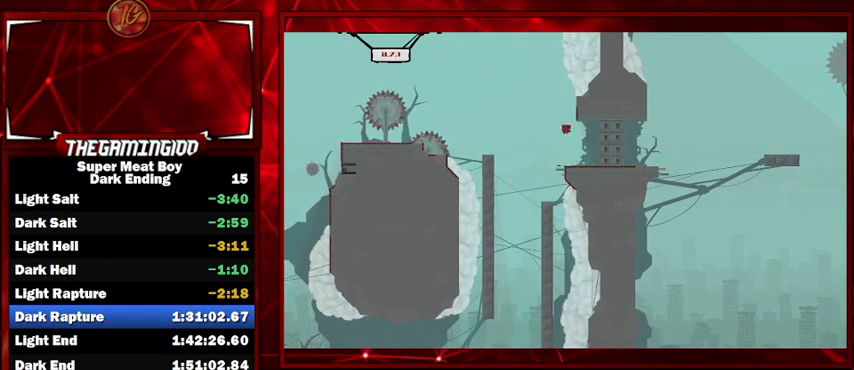
{"keys": ["left", "shift", "space"], "events": [[200, "space", "up"], [233, "space", "down"], [267, "left", "down"], [333, "right", "up"]]}
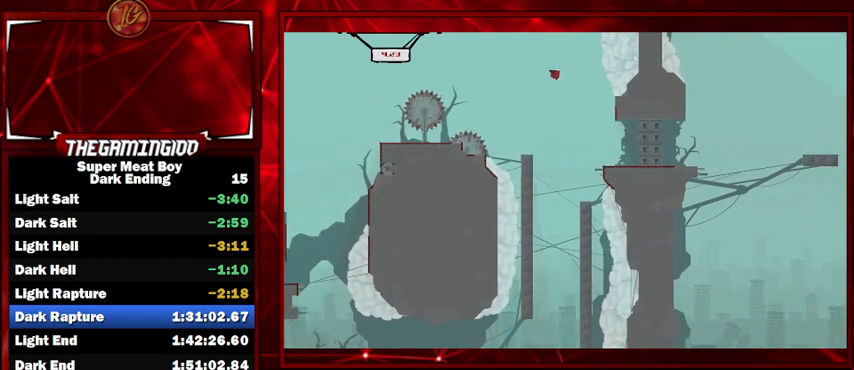
{"keys": ["left", "shift", "space"], "events": []}
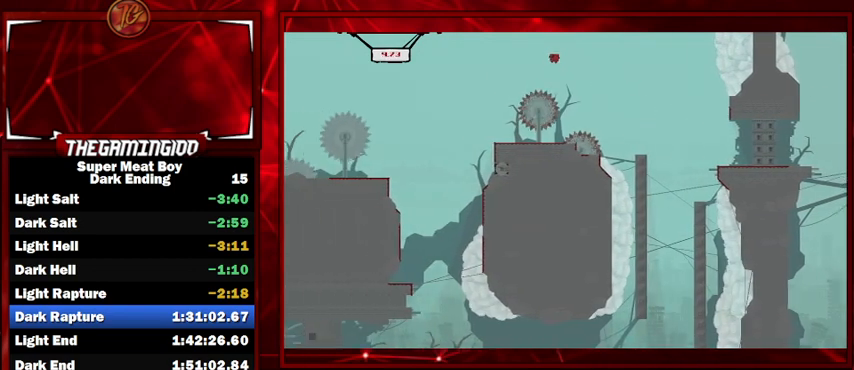
{"keys": ["shift"], "events": [[33, "left", "up"], [67, "space", "up"], [167, "right", "down"], [500, "right", "up"]]}
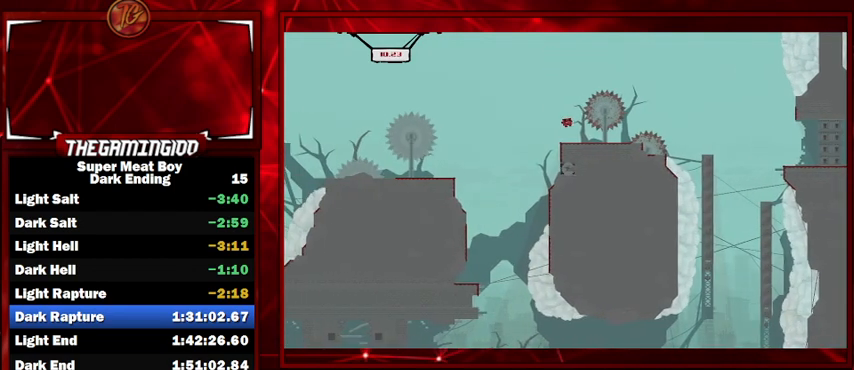
{"keys": ["left", "shift", "space"], "events": [[200, "left", "down"], [200, "space", "down"]]}
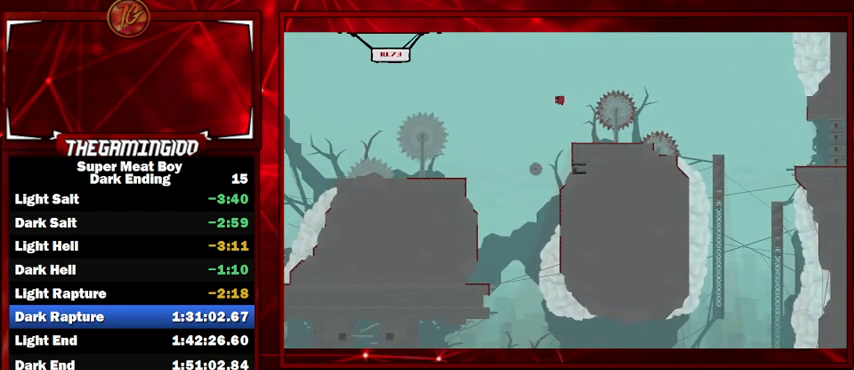
{"keys": ["right", "shift"], "events": [[67, "left", "up"], [100, "space", "up"], [433, "right", "down"]]}
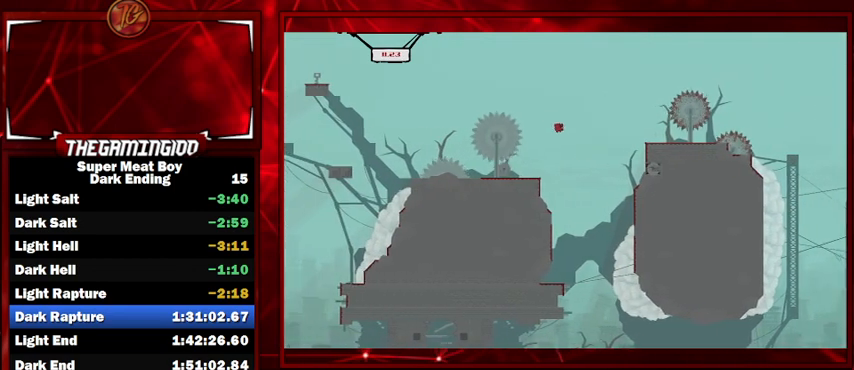
{"keys": ["left", "shift"], "events": [[33, "right", "up"], [500, "left", "down"]]}
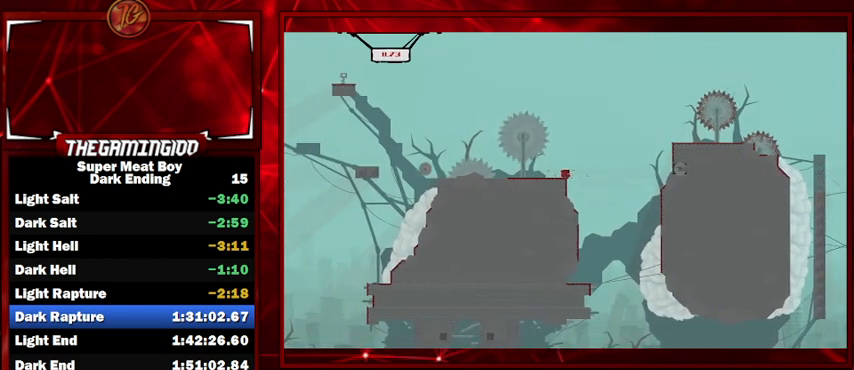
{"keys": ["left", "shift", "space"], "events": [[467, "space", "down"]]}
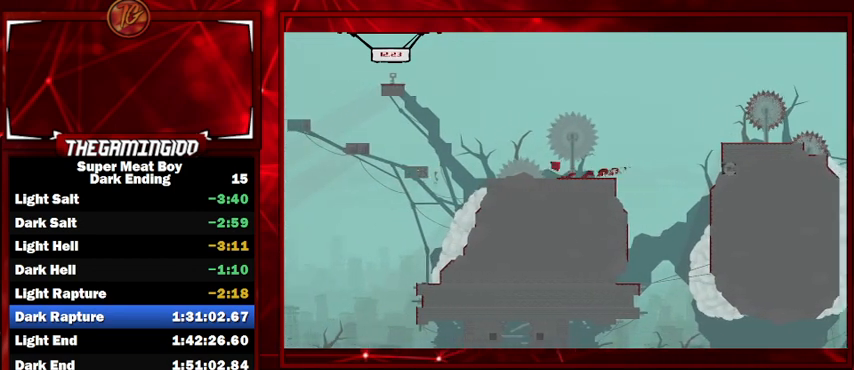
{"keys": ["shift", "space"], "events": [[300, "left", "up"], [300, "right", "down"], [500, "right", "up"]]}
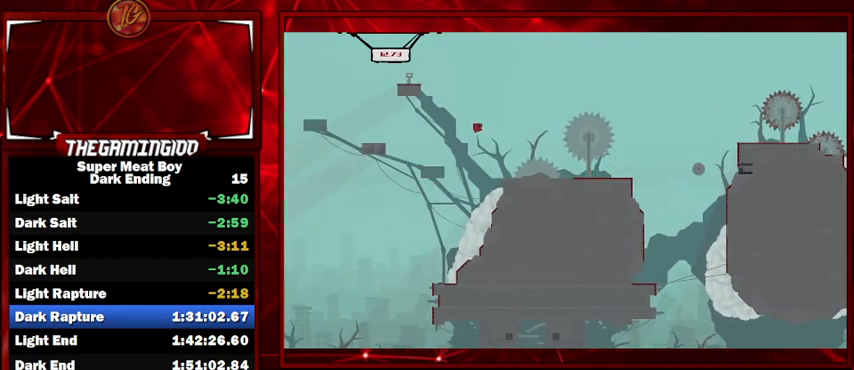
{"keys": ["right", "shift"], "events": [[133, "right", "down"], [233, "space", "up"]]}
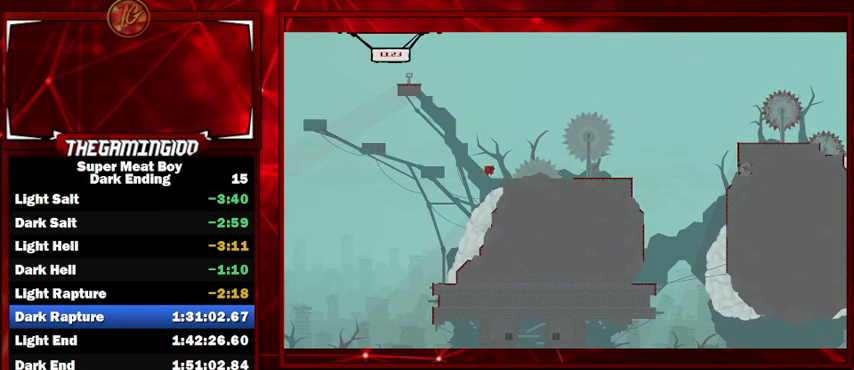
{"keys": ["shift"], "events": [[133, "space", "down"], [233, "right", "up"], [433, "space", "up"]]}
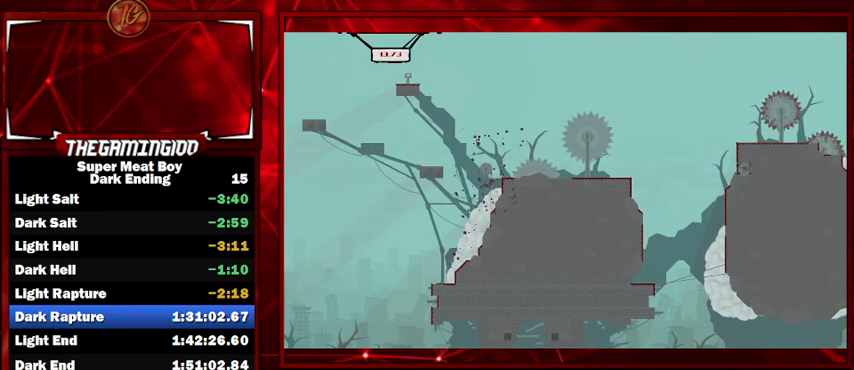
{"keys": ["shift"], "events": [[367, "right", "down"], [500, "right", "up"]]}
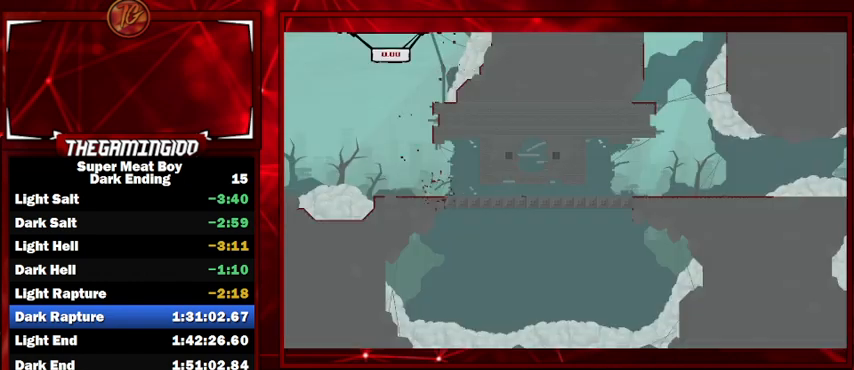
{"keys": ["right", "shift"], "events": [[367, "right", "down"]]}
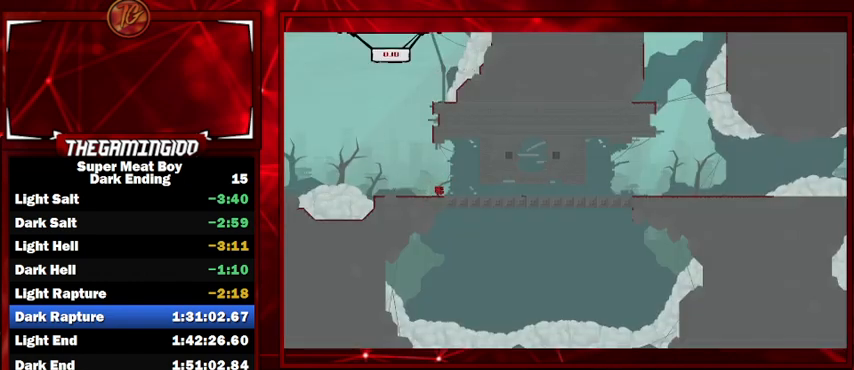
{"keys": ["right", "shift"], "events": []}